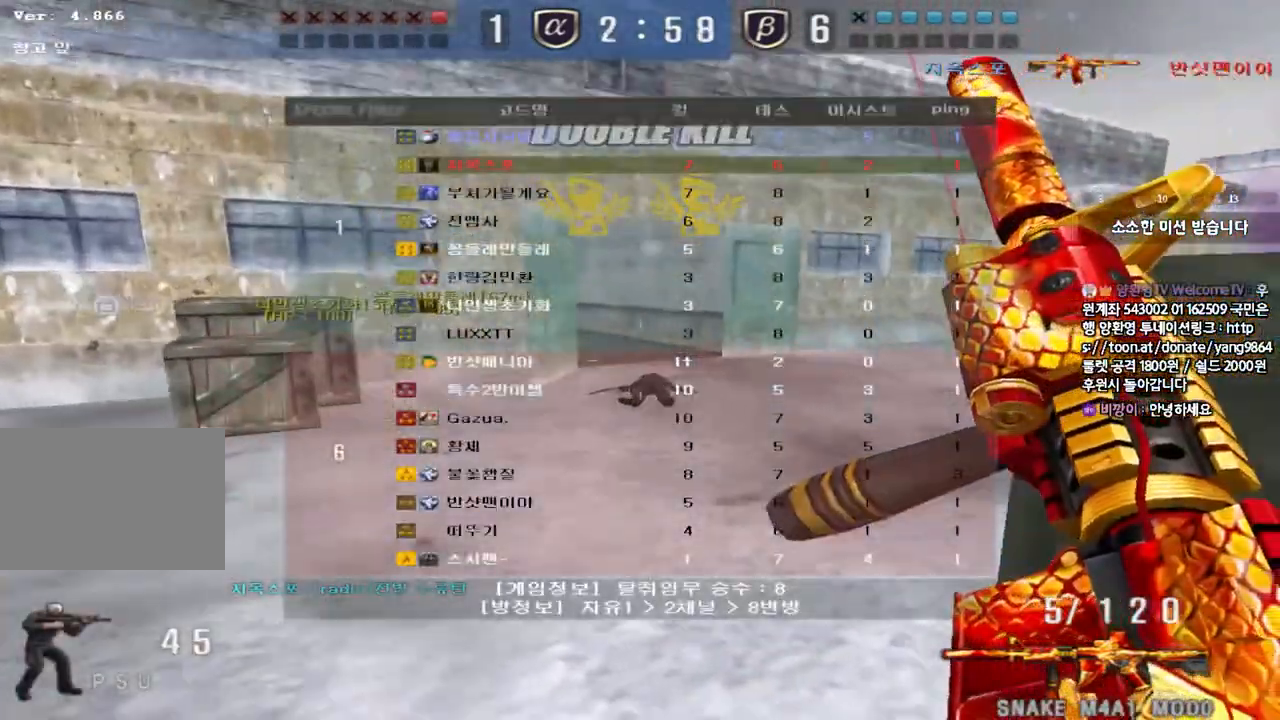
Gameplay with keyboard; each line is a JSON object with the keys held at the frame after it. "events" lists presses ("down") and releases ("up") of "a", "ctrl", "d", "e", "f", "q", "r", "s", "shift", "space", "tab" and "w" between this image and that frame as [ms after this image, input, new state], when the widget could be followed in between. No other keys are recorded. Mouse input is not recorded.
{"keys": ["shift", "space"], "events": [[33, "d", "down"], [33, "shift", "up"], [50, "w", "down"], [267, "tab", "up"], [417, "shift", "down"], [433, "d", "up"], [433, "w", "up"], [467, "space", "down"]]}
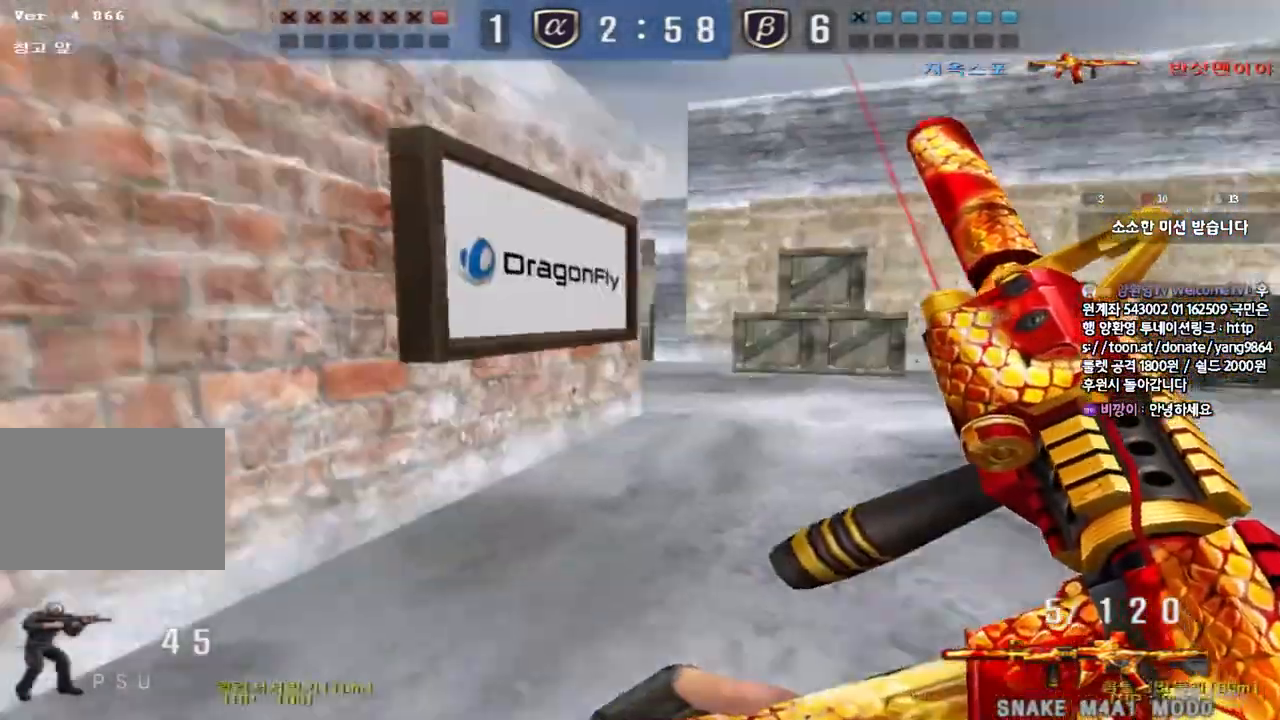
{"keys": ["shift", "tab"], "events": [[100, "space", "up"], [367, "tab", "down"]]}
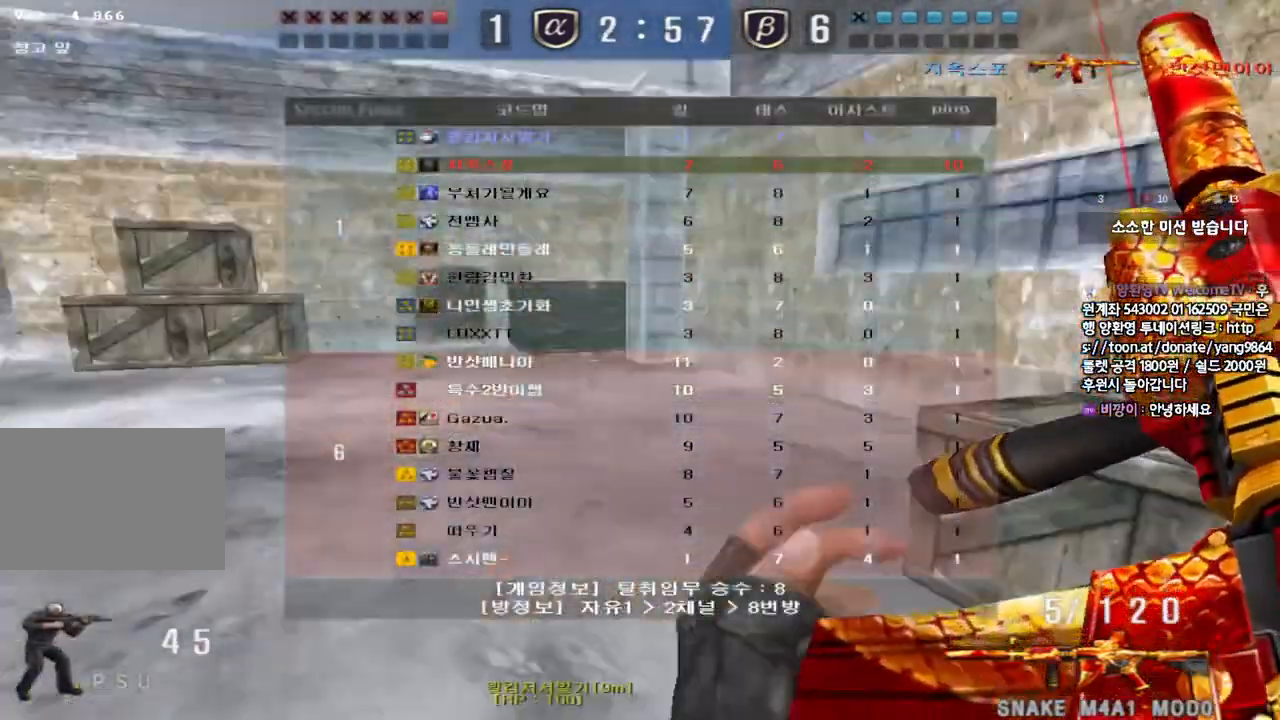
{"keys": ["d", "tab", "w"], "events": [[17, "shift", "up"], [17, "w", "down"], [33, "d", "down"], [233, "ctrl", "down"], [233, "d", "up"], [233, "w", "up"], [317, "ctrl", "up"], [317, "d", "down"], [317, "w", "down"]]}
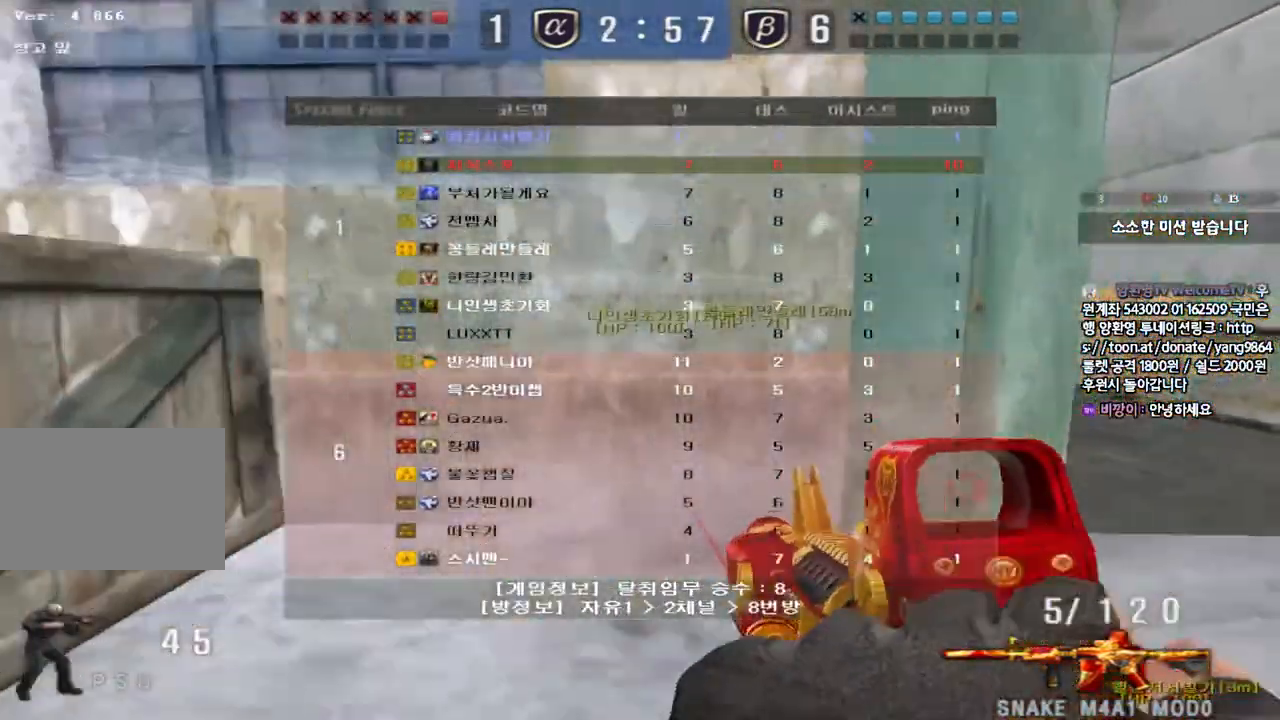
{"keys": ["d", "w"], "events": [[17, "ctrl", "down"], [33, "d", "up"], [33, "tab", "up"], [33, "w", "up"], [117, "ctrl", "up"], [117, "d", "down"], [117, "w", "down"], [383, "ctrl", "down"], [383, "d", "up"], [400, "w", "up"], [483, "d", "down"], [483, "w", "down"], [500, "ctrl", "up"]]}
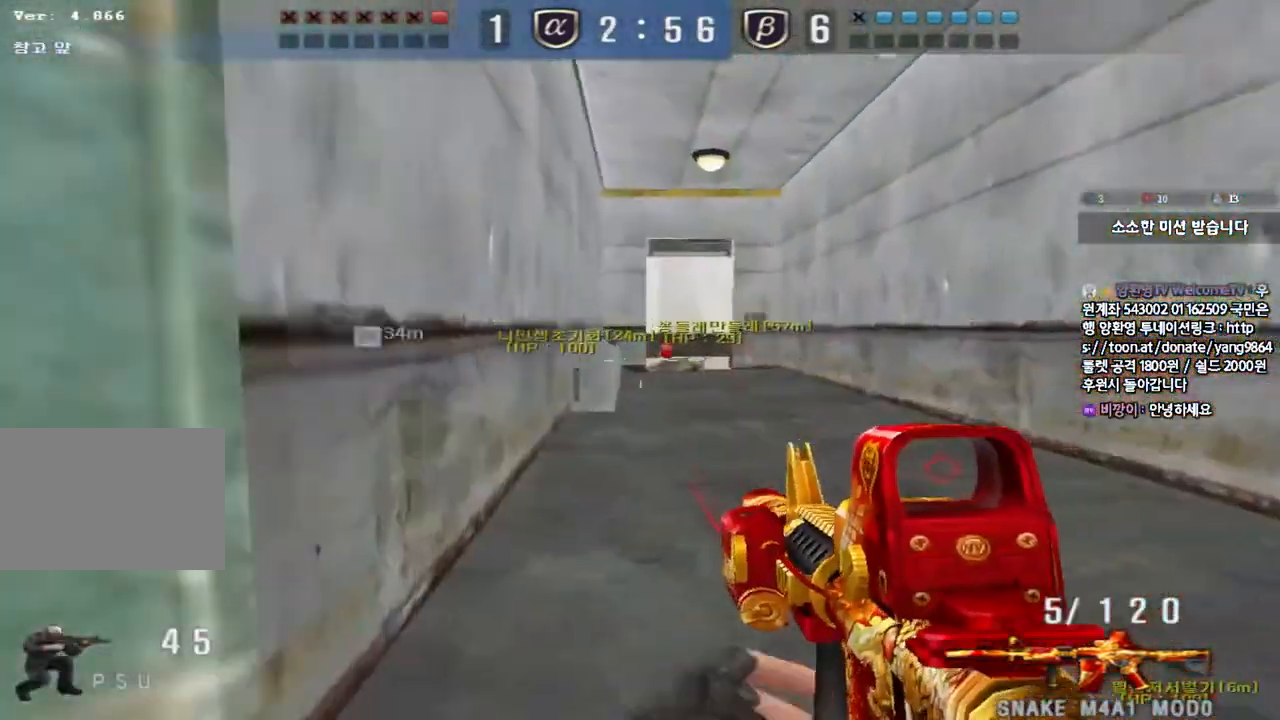
{"keys": ["a", "w"], "events": [[283, "ctrl", "down"], [300, "d", "up"], [300, "w", "up"], [400, "a", "down"], [400, "w", "down"], [417, "ctrl", "up"]]}
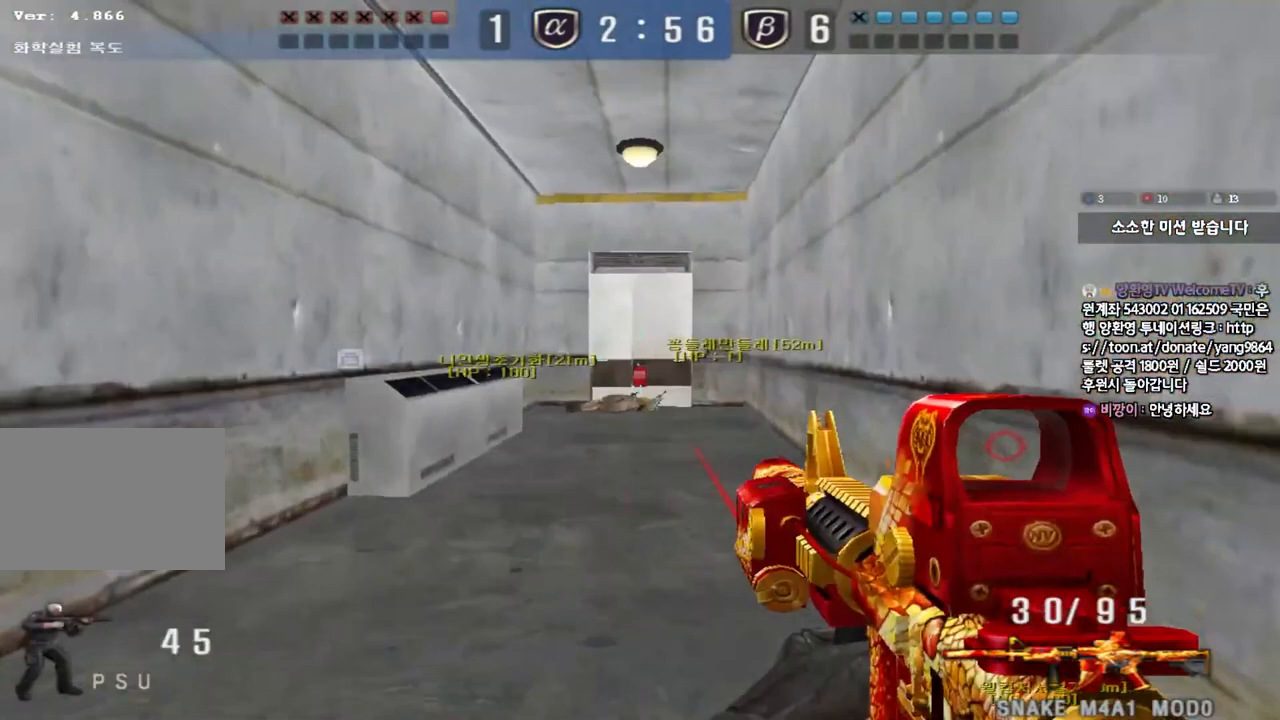
{"keys": ["d", "w"], "events": [[133, "ctrl", "down"], [133, "w", "up"], [150, "a", "up"], [217, "d", "down"], [217, "w", "down"], [233, "ctrl", "up"]]}
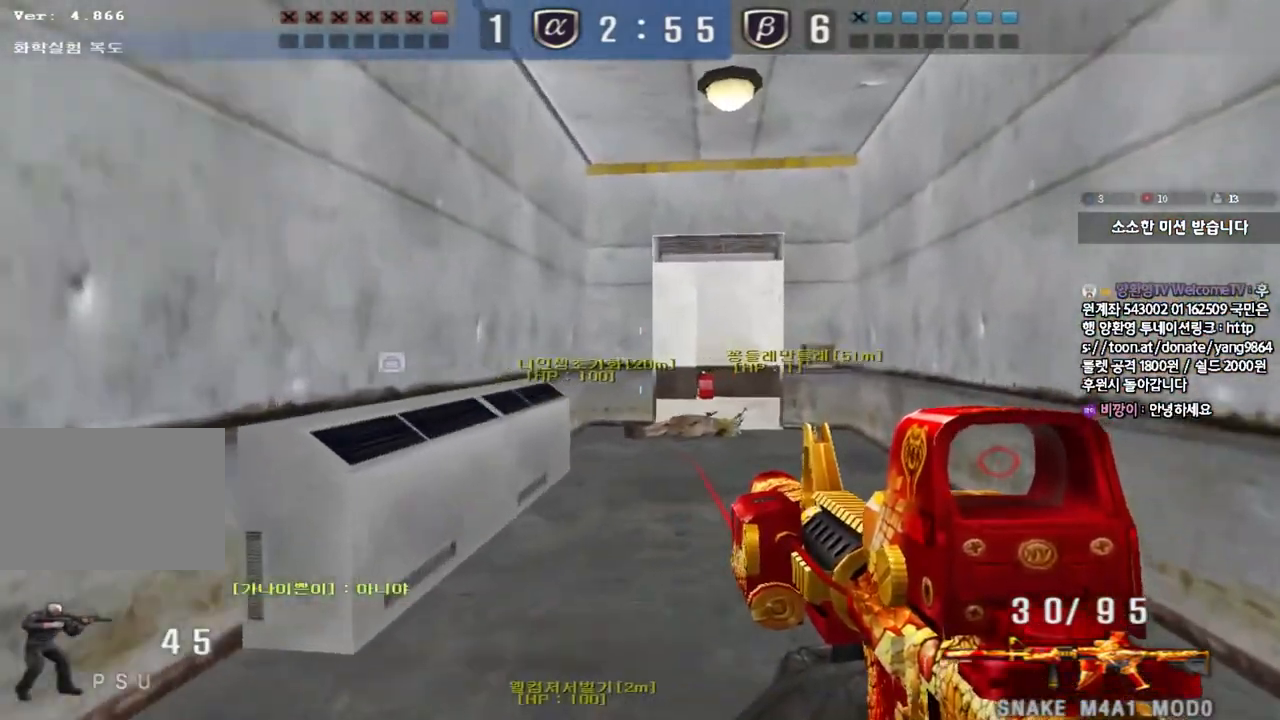
{"keys": ["shift"], "events": [[67, "shift", "down"], [83, "d", "up"], [100, "w", "up"], [133, "space", "down"], [250, "space", "up"]]}
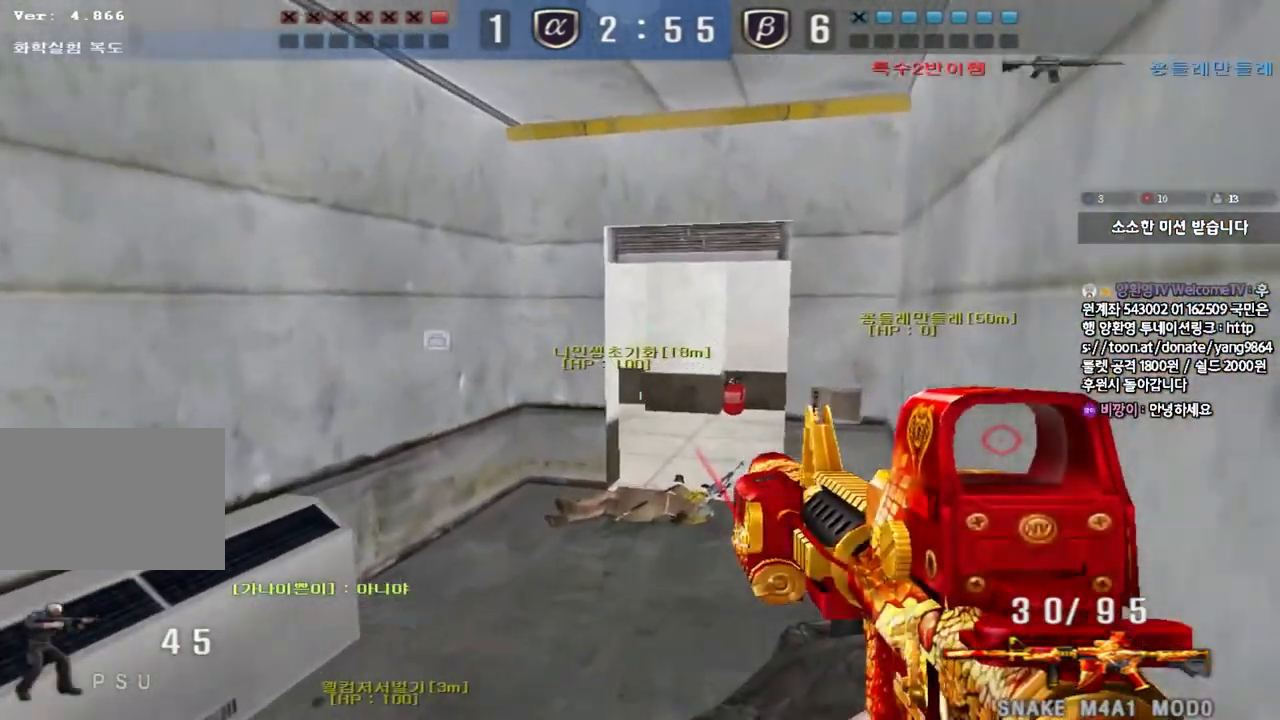
{"keys": ["d", "w"], "events": [[167, "shift", "up"], [200, "d", "down"], [200, "w", "down"], [383, "d", "up"], [433, "d", "down"]]}
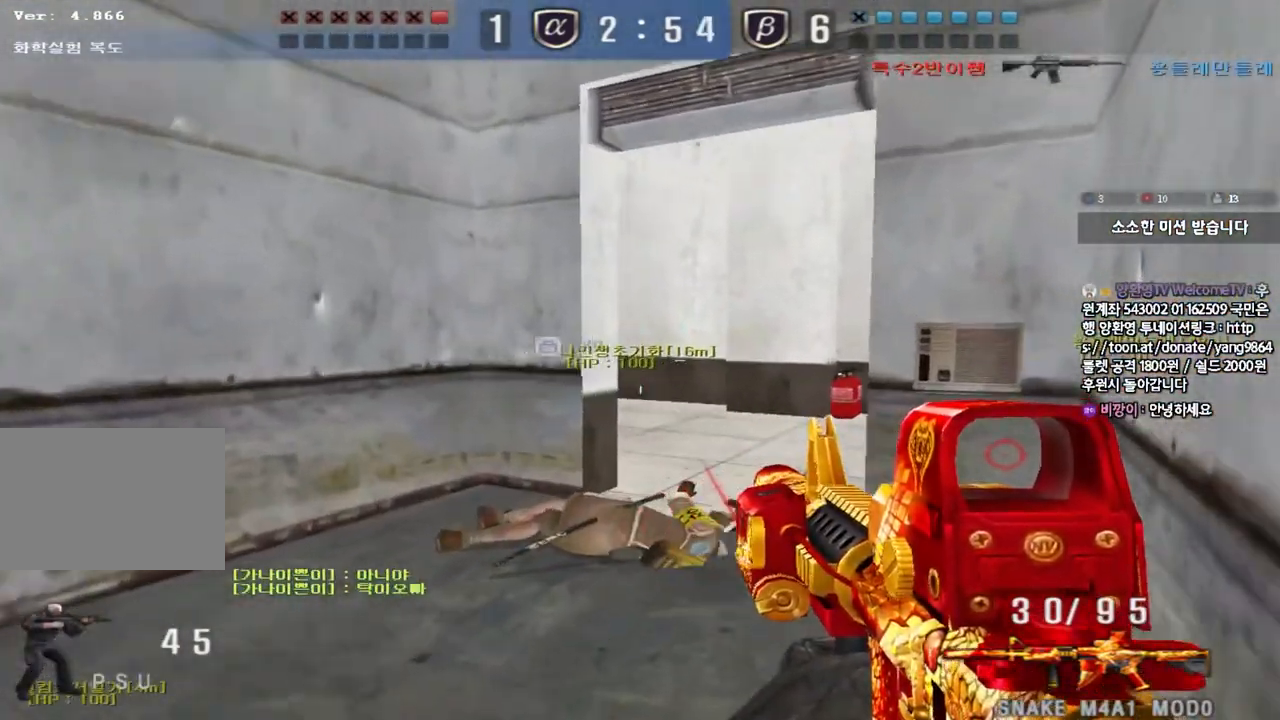
{"keys": ["a", "w"], "events": [[33, "ctrl", "down"], [50, "d", "up"], [67, "space", "down"], [67, "w", "up"], [183, "ctrl", "up"], [183, "space", "up"], [300, "a", "down"], [300, "w", "down"]]}
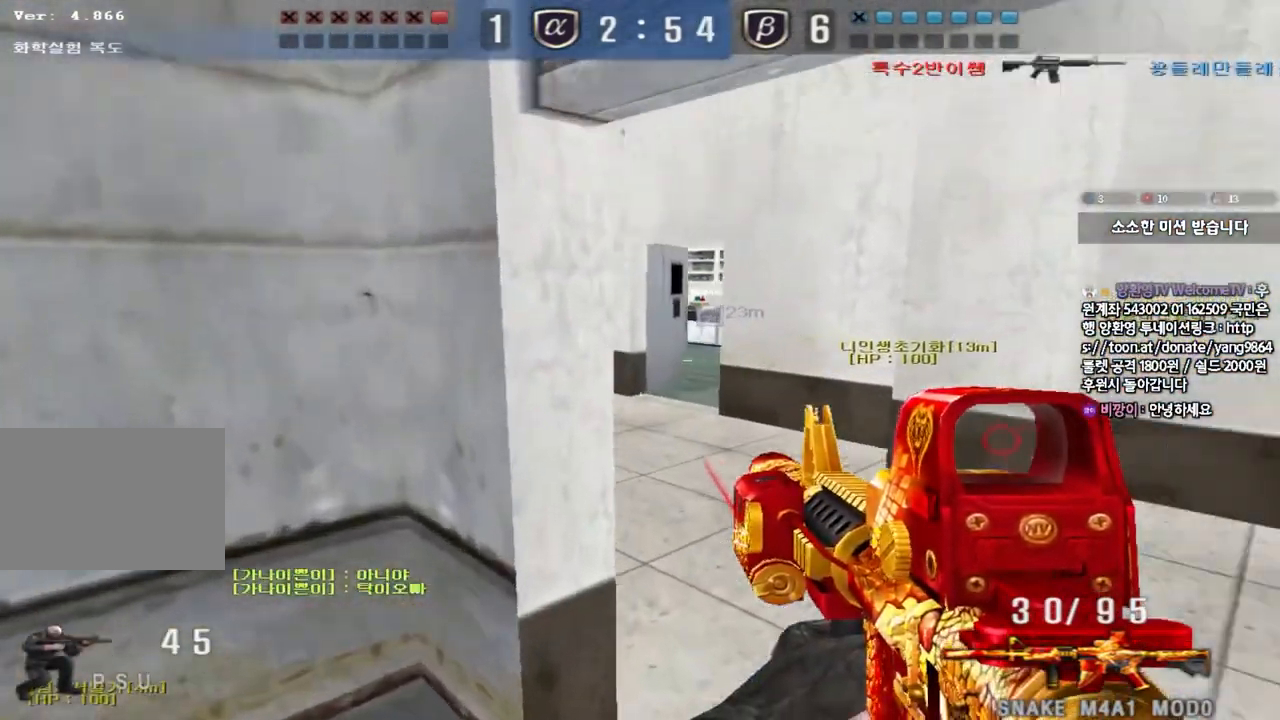
{"keys": ["a", "s"], "events": [[17, "d", "down"], [33, "a", "up"], [333, "ctrl", "down"], [333, "d", "up"], [350, "w", "up"], [367, "space", "down"], [417, "ctrl", "up"], [417, "space", "up"], [450, "a", "down"], [450, "s", "down"]]}
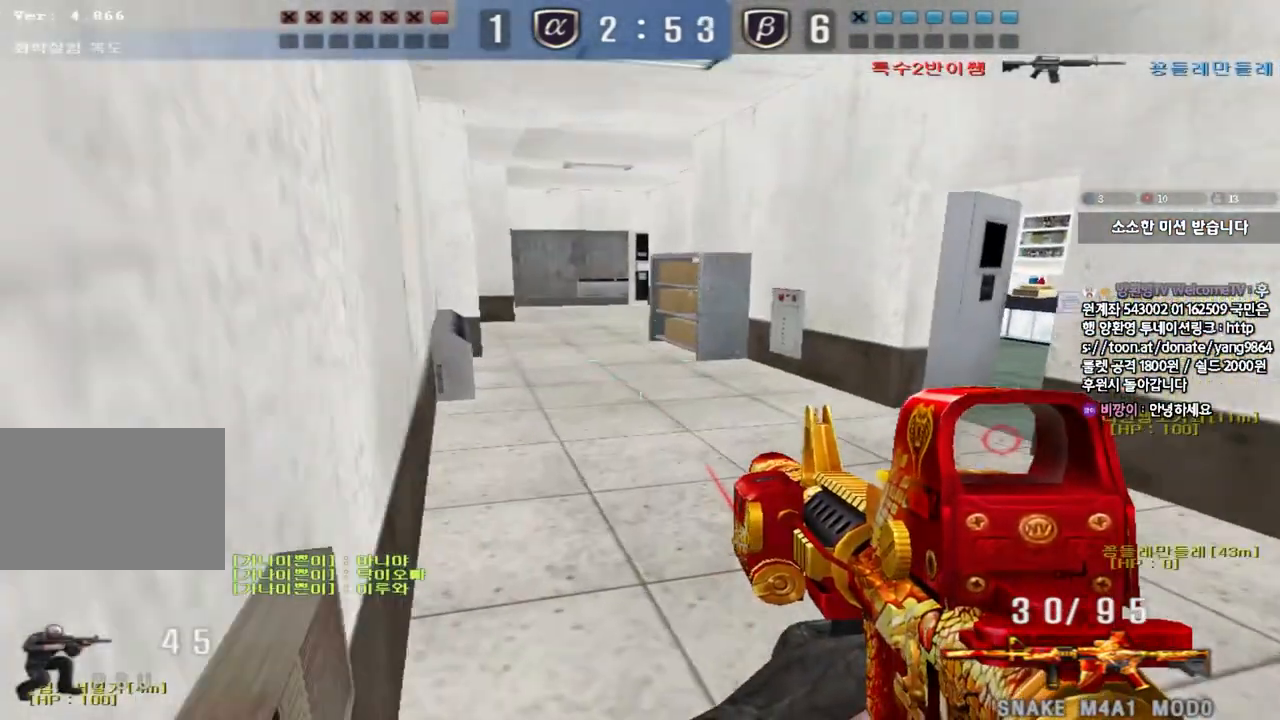
{"keys": ["d", "w"], "events": [[67, "ctrl", "down"], [267, "a", "up"], [267, "ctrl", "up"], [267, "s", "up"], [483, "d", "down"], [483, "w", "down"]]}
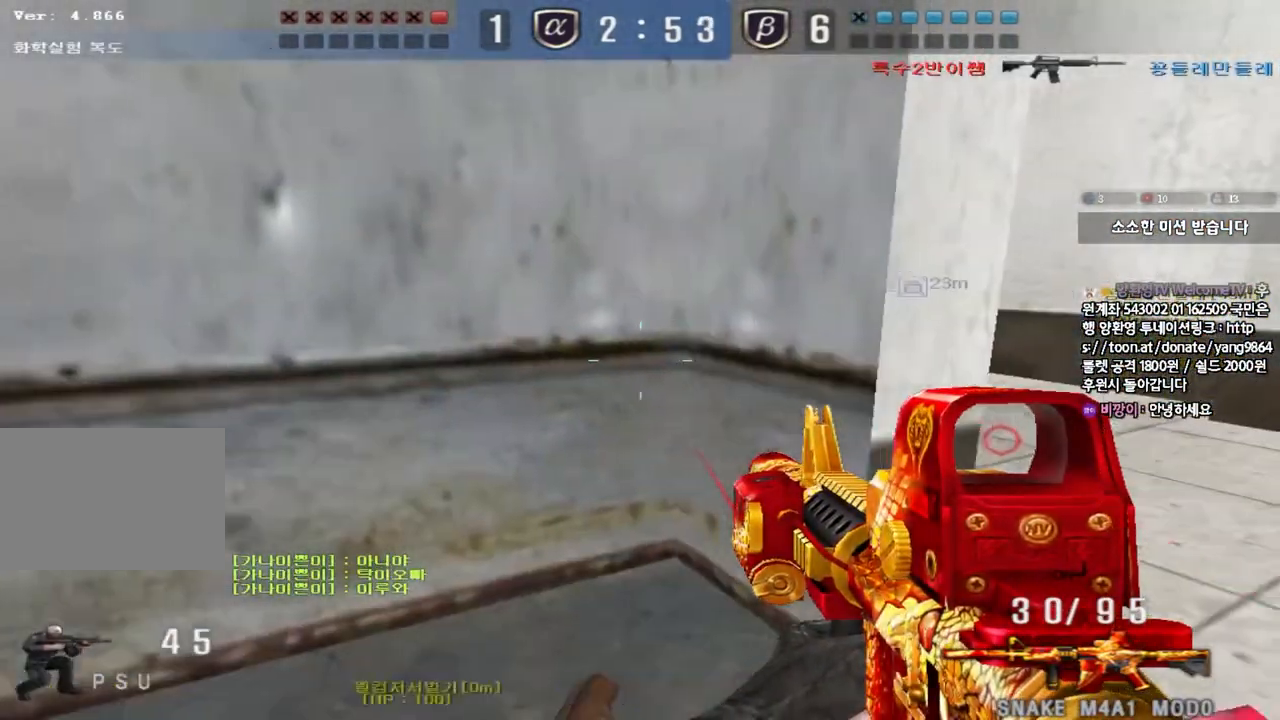
{"keys": ["shift", "space"], "events": [[450, "shift", "down"], [467, "d", "up"], [467, "w", "up"], [500, "space", "down"]]}
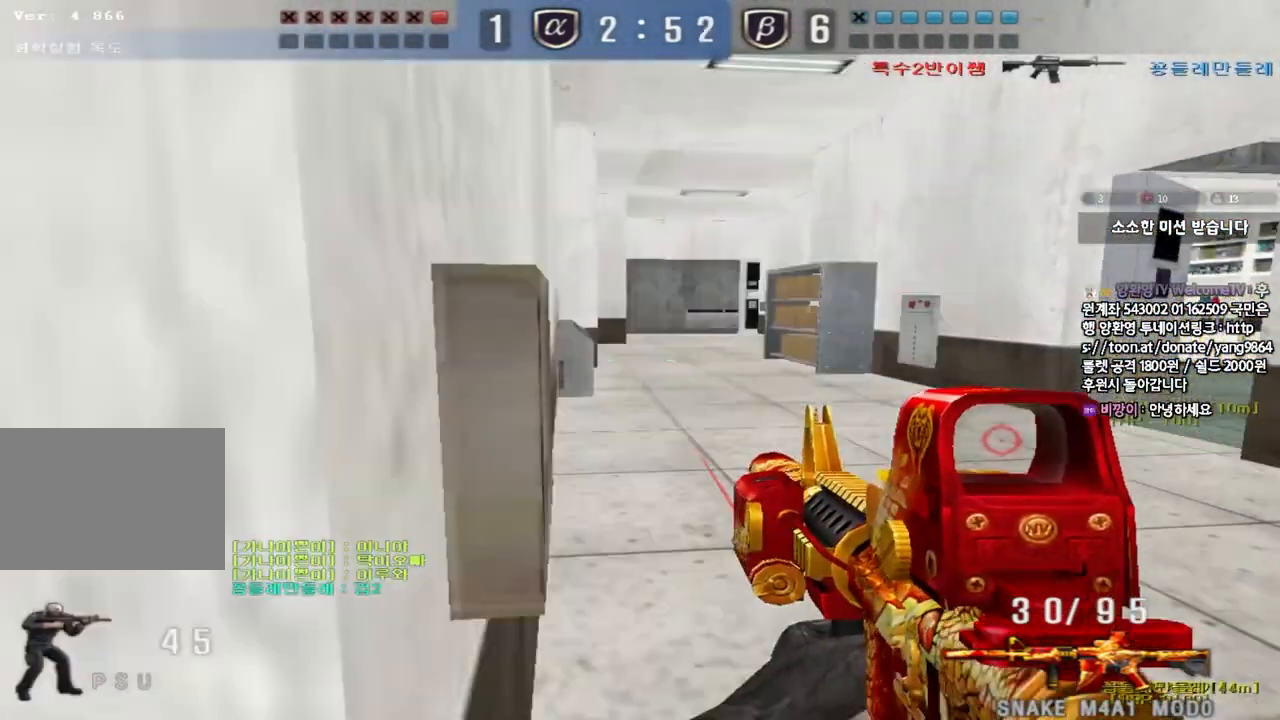
{"keys": ["d", "w"], "events": [[117, "space", "up"], [133, "shift", "up"], [200, "a", "down"], [200, "w", "down"], [283, "shift", "down"], [417, "a", "up"], [433, "shift", "up"], [450, "d", "down"]]}
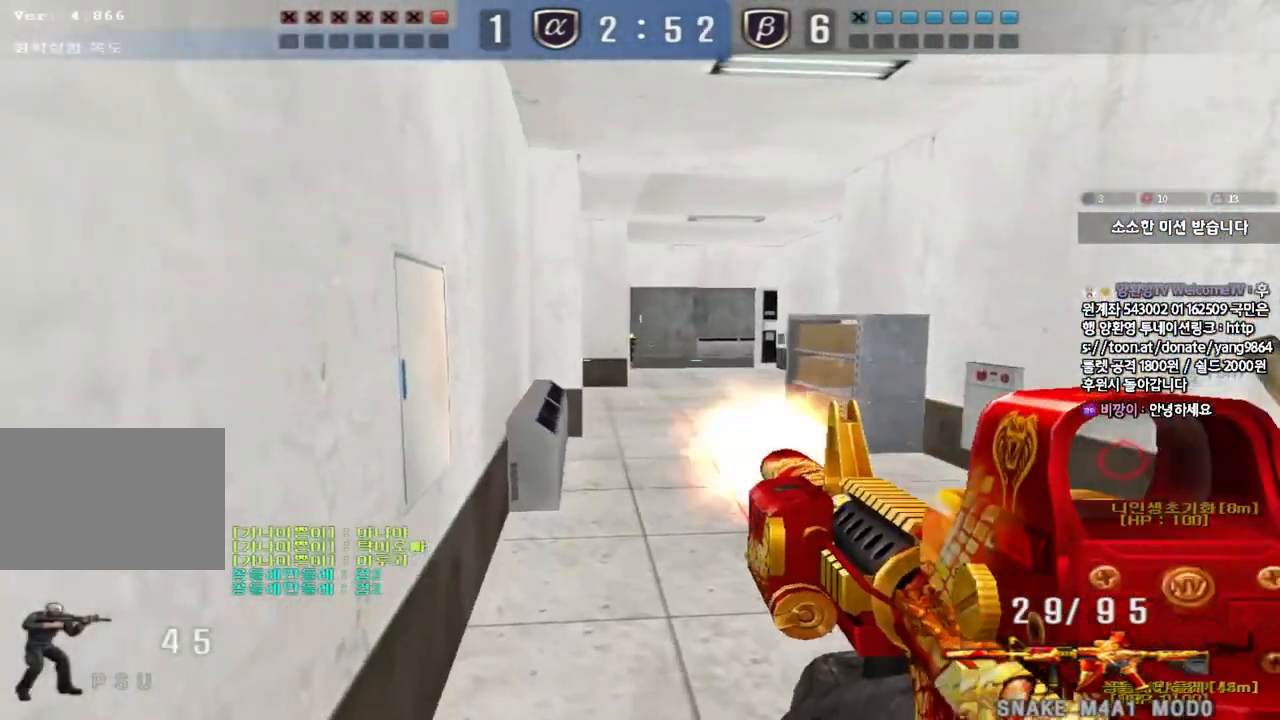
{"keys": ["d", "w"], "events": [[233, "ctrl", "down"], [250, "d", "up"], [250, "w", "up"], [350, "d", "down"], [367, "w", "down"], [383, "ctrl", "up"]]}
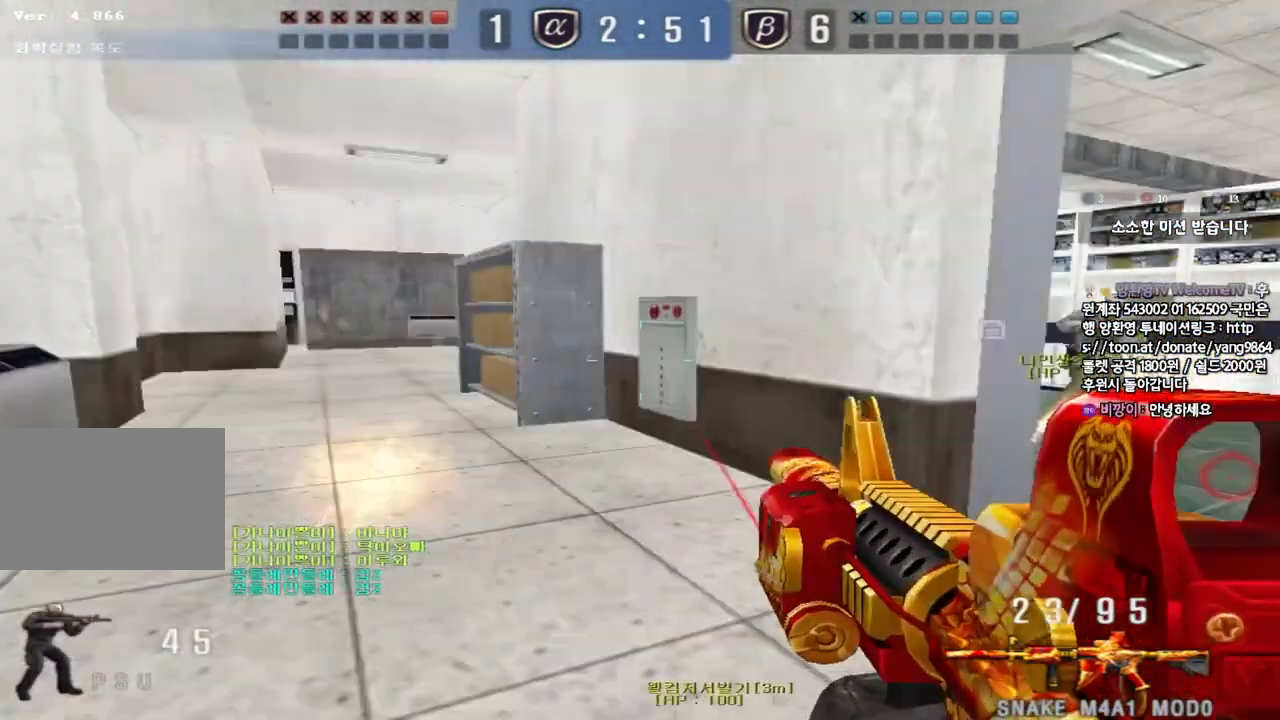
{"keys": ["ctrl", "d", "w"], "events": [[217, "ctrl", "down"], [233, "d", "up"], [250, "w", "up"], [317, "ctrl", "up"], [317, "d", "down"], [333, "w", "down"], [500, "ctrl", "down"]]}
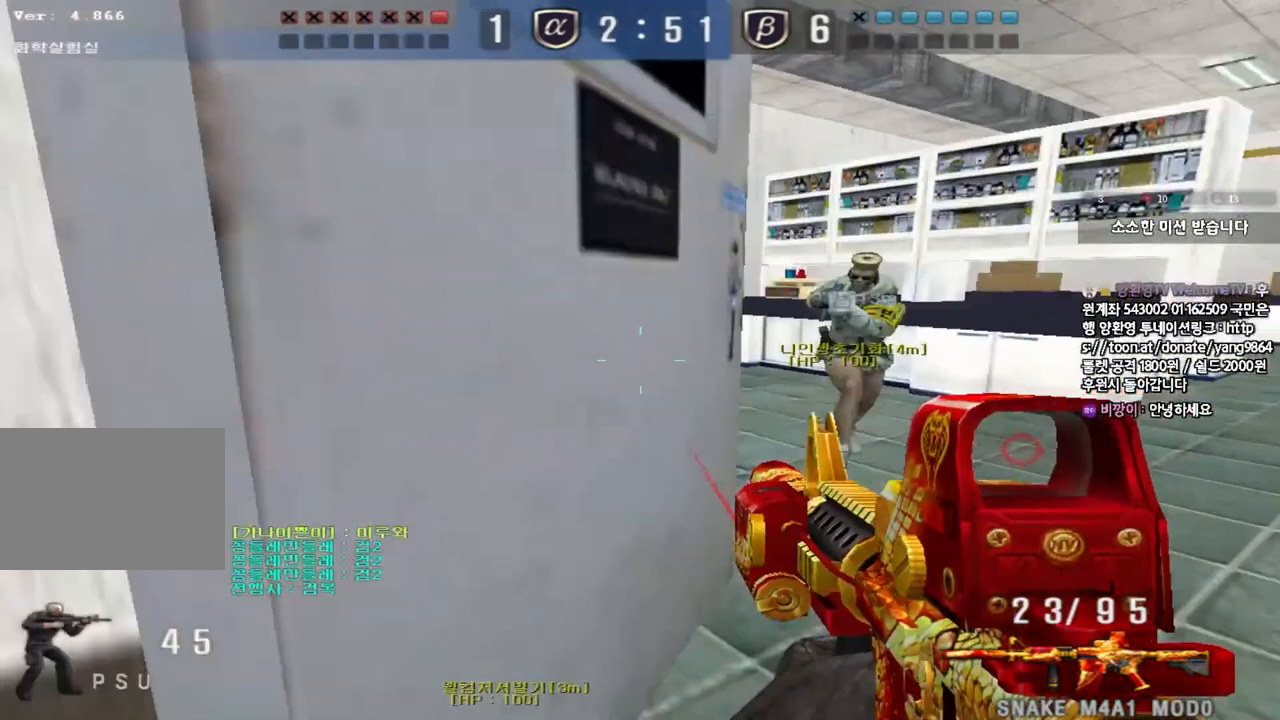
{"keys": ["w"], "events": [[33, "d", "up"], [33, "w", "up"], [150, "a", "down"], [167, "w", "down"], [183, "ctrl", "up"], [467, "a", "up"]]}
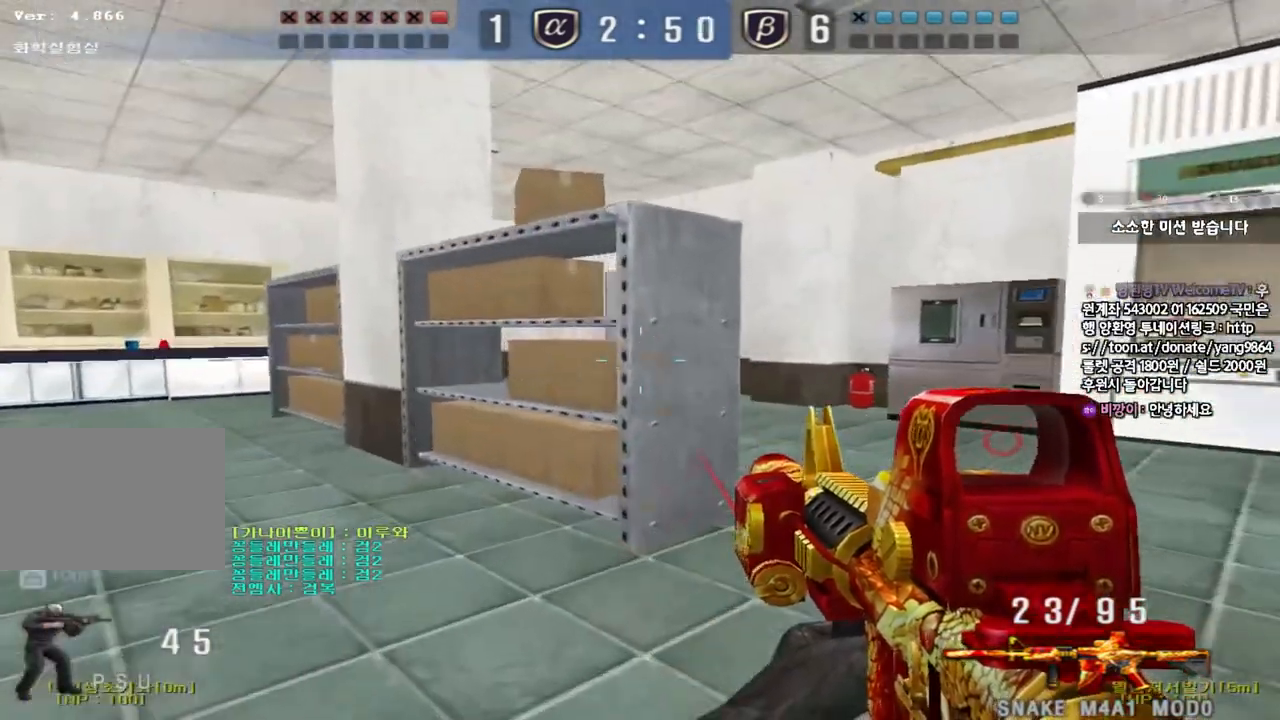
{"keys": ["shift", "w"], "events": [[17, "d", "down"], [183, "d", "up"], [300, "a", "down"], [317, "shift", "down"], [400, "a", "up"]]}
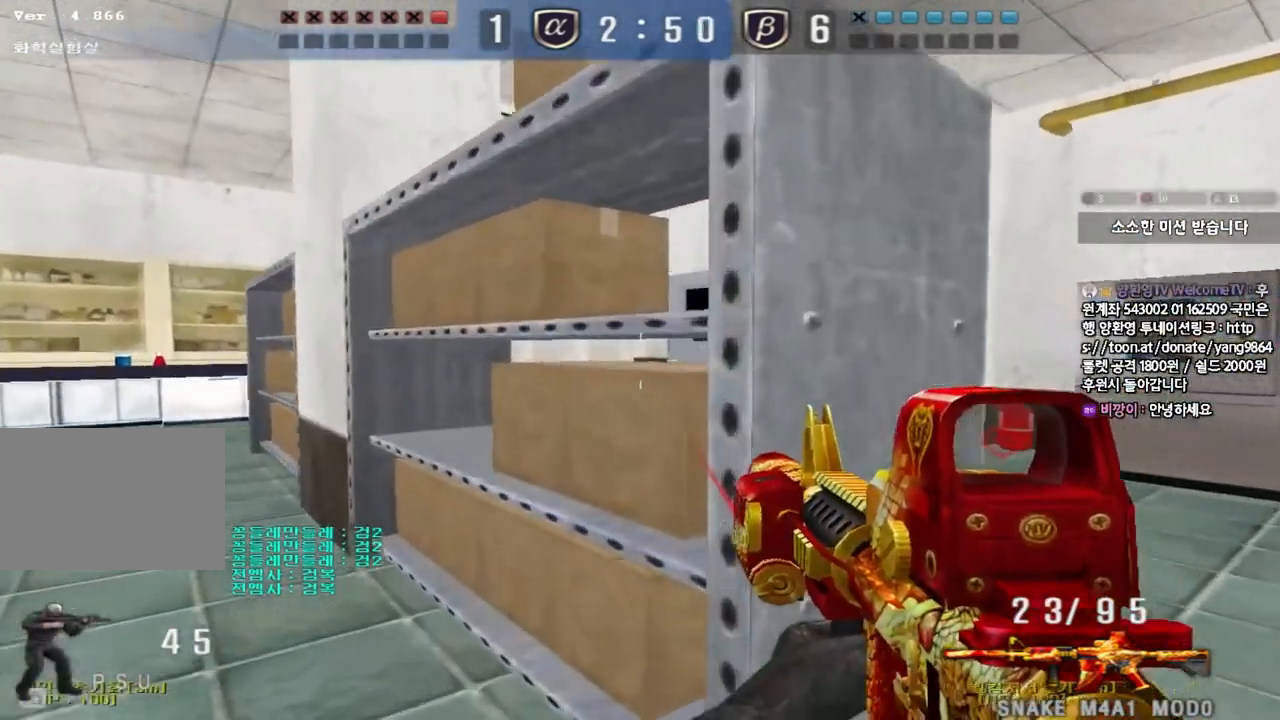
{"keys": ["shift"], "events": [[183, "w", "up"]]}
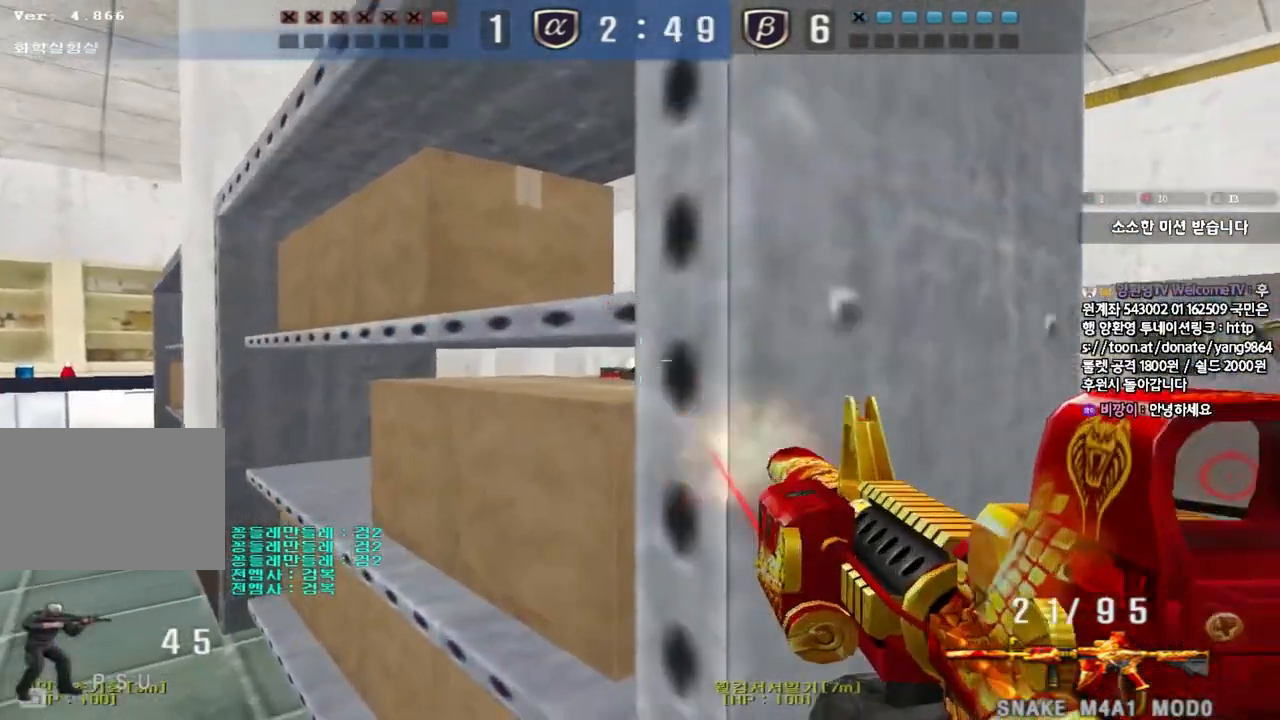
{"keys": ["shift"], "events": [[267, "a", "down"], [383, "a", "up"]]}
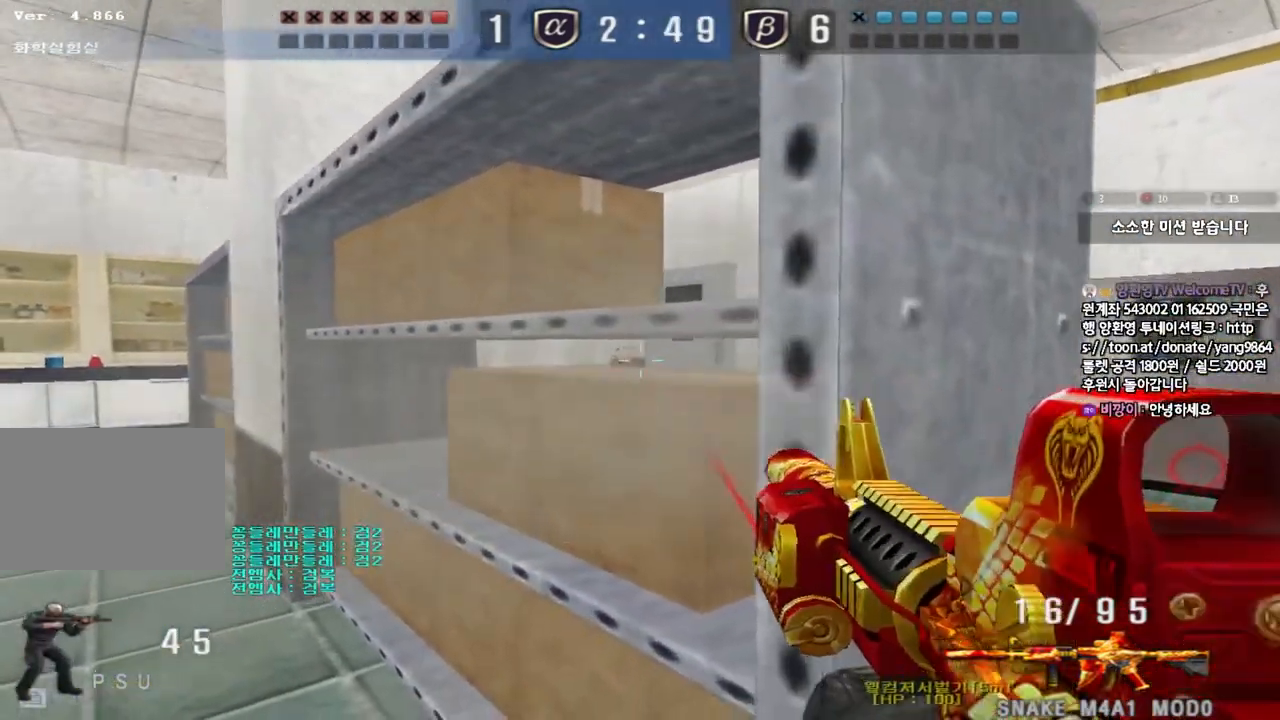
{"keys": ["shift"], "events": []}
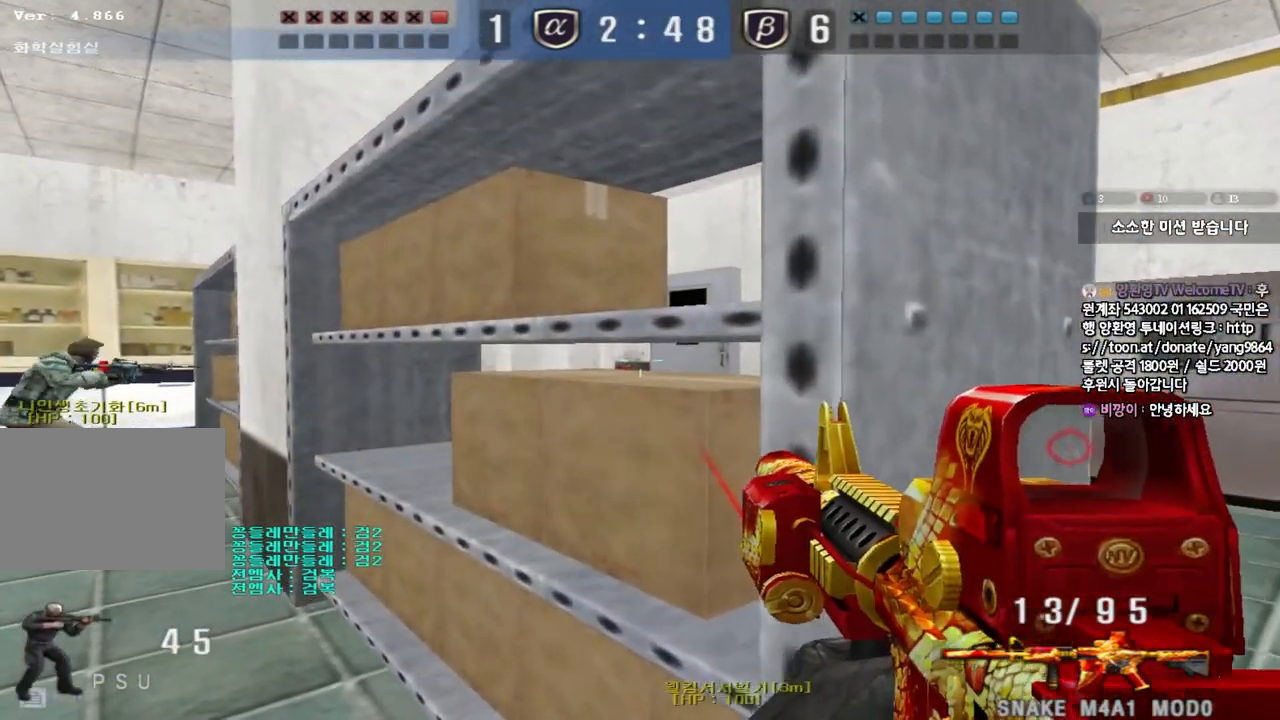
{"keys": ["shift"], "events": []}
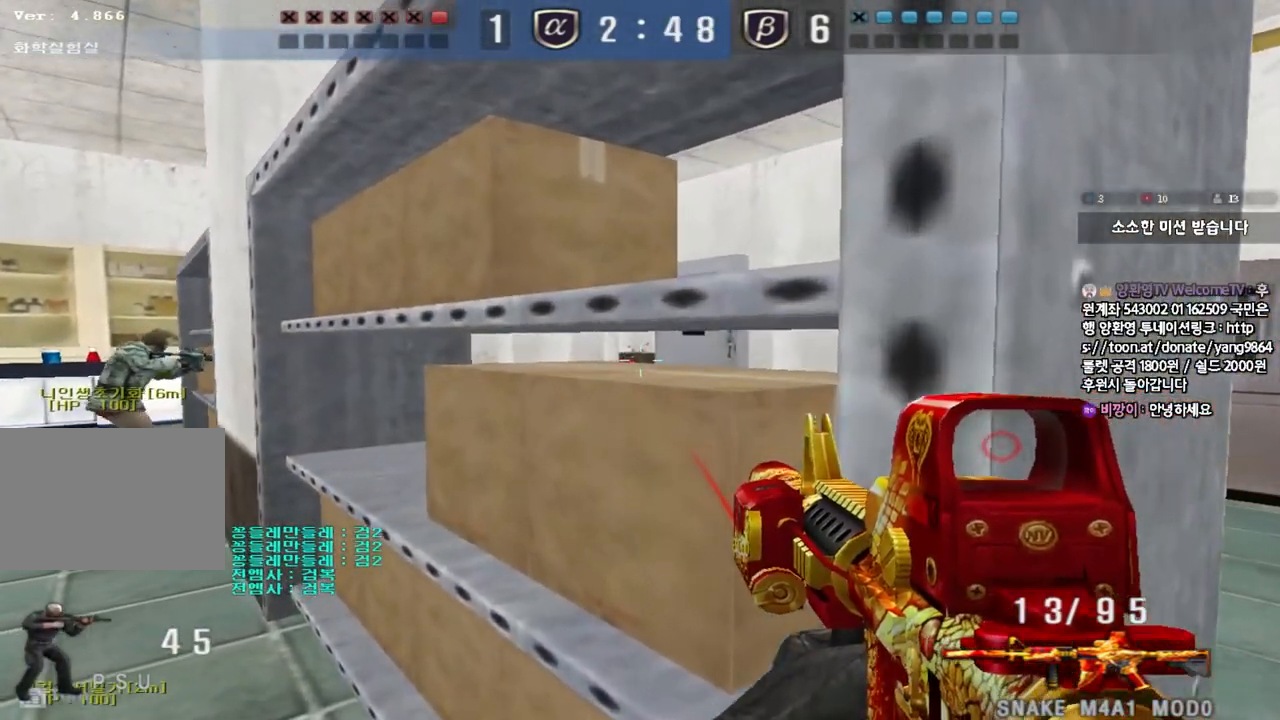
{"keys": ["shift"], "events": []}
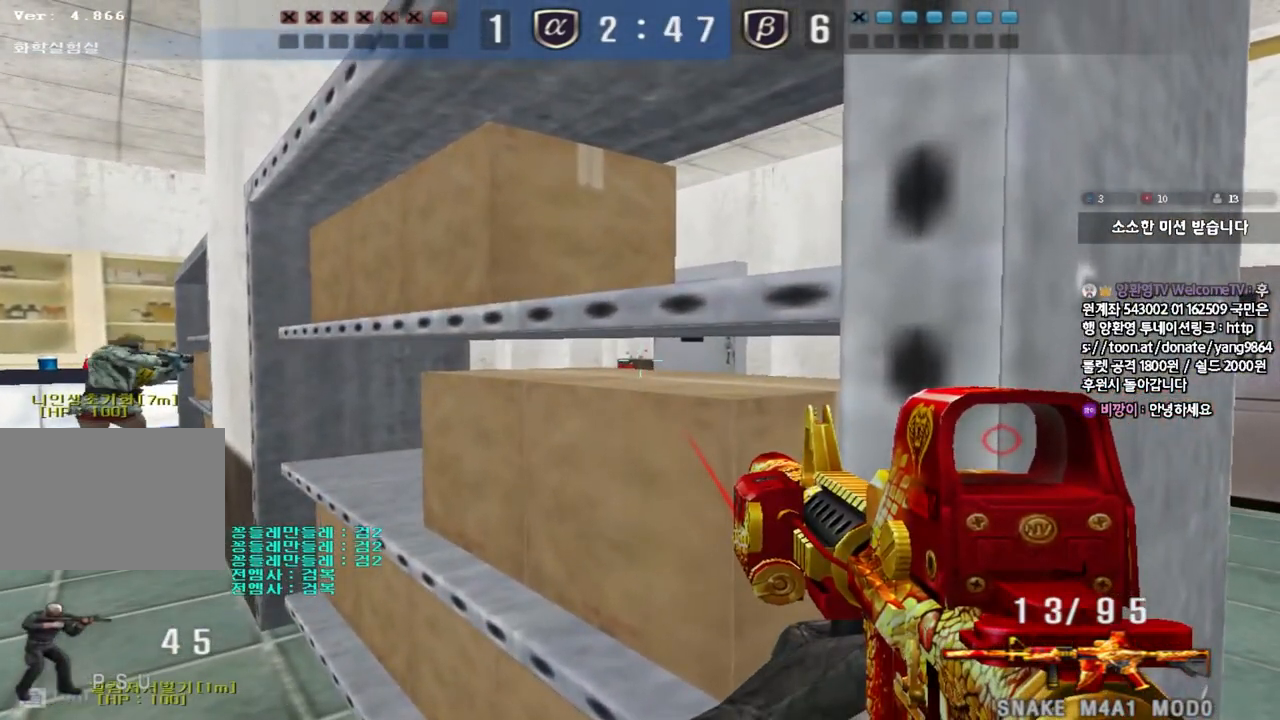
{"keys": ["d", "w"], "events": [[317, "w", "down"], [333, "d", "down"], [333, "shift", "up"]]}
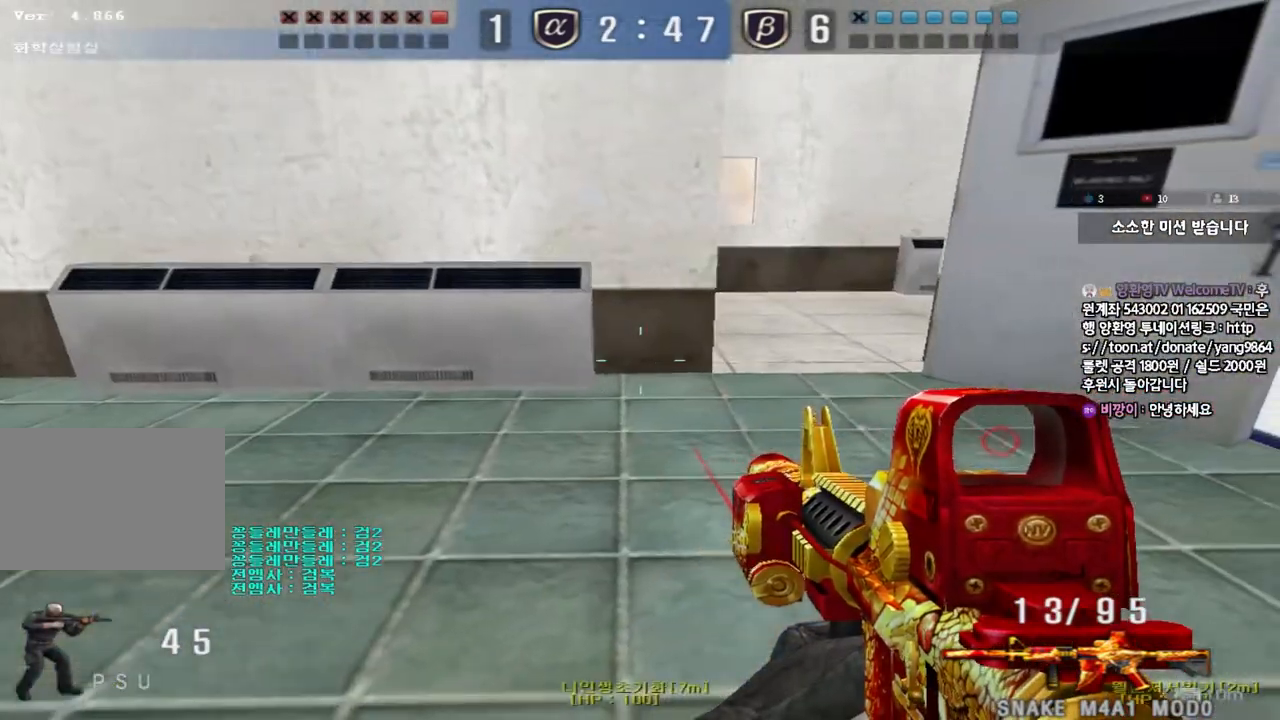
{"keys": ["d", "s"], "events": [[167, "ctrl", "down"], [167, "d", "up"], [183, "space", "down"], [183, "w", "up"], [267, "d", "down"], [267, "s", "down"], [283, "ctrl", "up"], [300, "space", "up"], [383, "ctrl", "down"], [500, "ctrl", "up"]]}
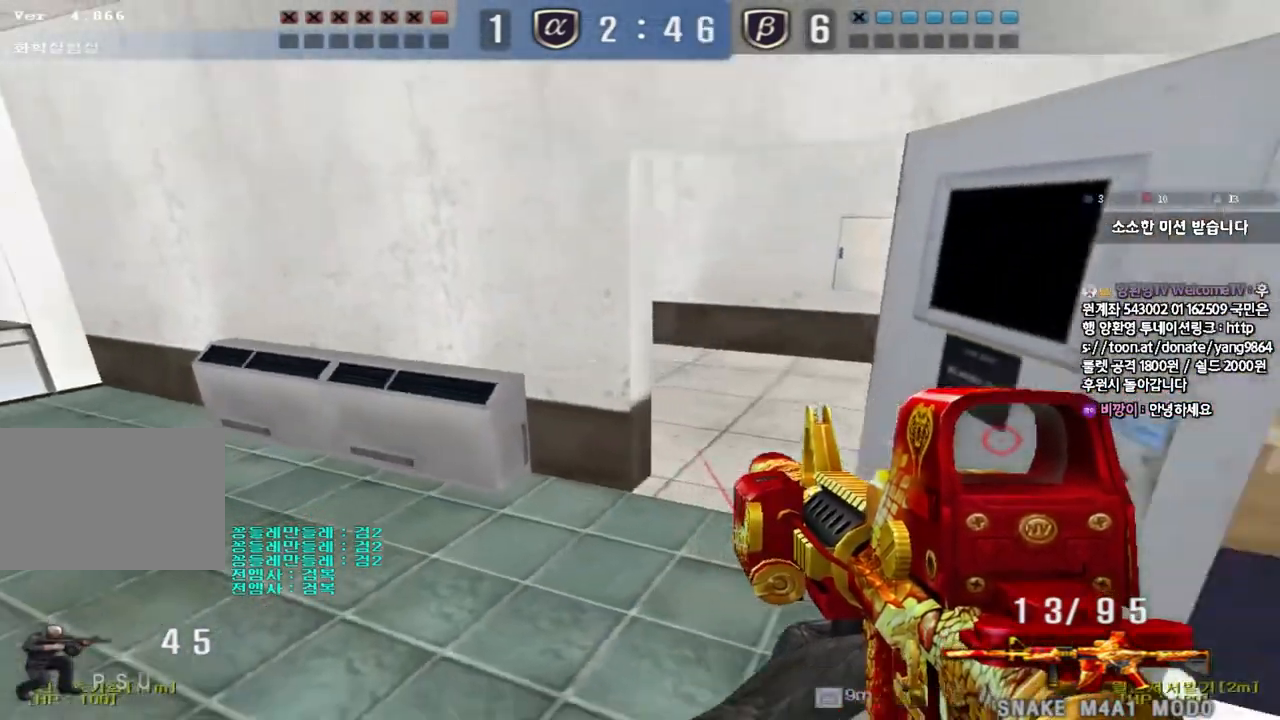
{"keys": ["ctrl"], "events": [[17, "s", "up"], [33, "d", "up"], [100, "ctrl", "down"], [117, "a", "down"], [133, "s", "down"], [150, "ctrl", "up"], [267, "a", "up"], [267, "s", "up"], [333, "d", "down"], [350, "w", "down"], [500, "ctrl", "down"], [500, "d", "up"], [500, "w", "up"]]}
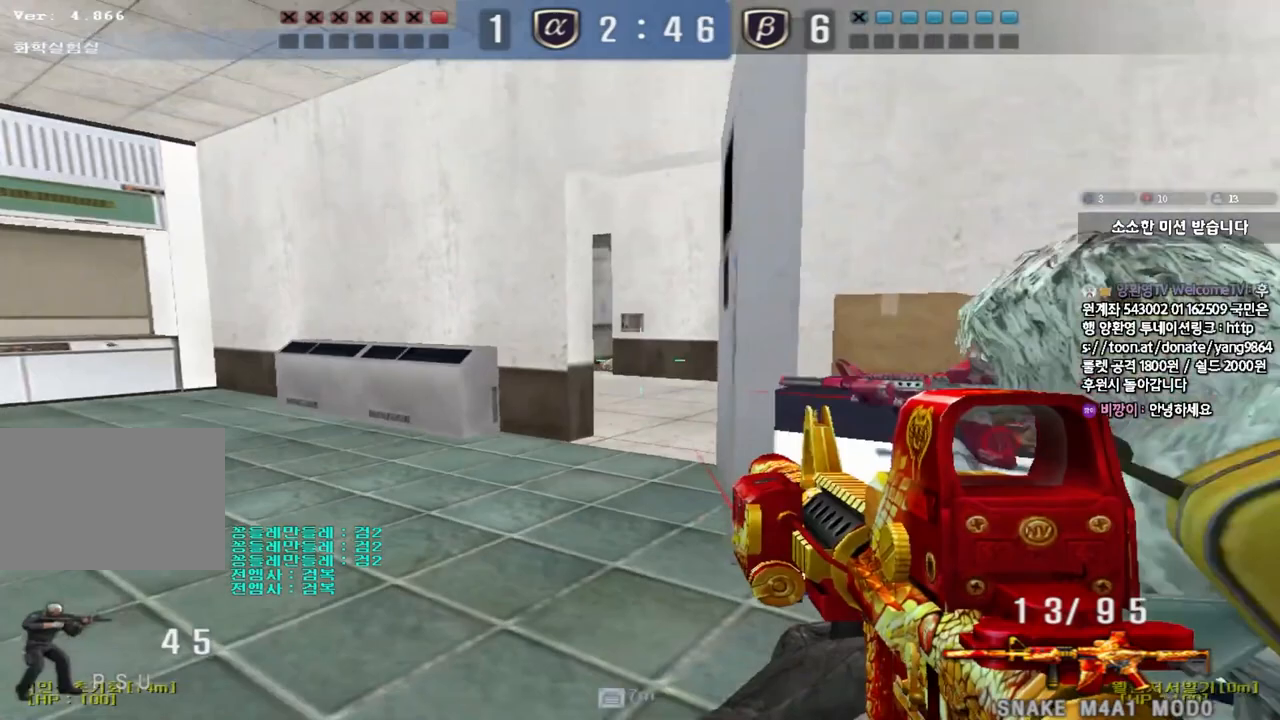
{"keys": ["d", "s"], "events": [[100, "d", "down"], [100, "s", "down"], [117, "ctrl", "up"], [367, "s", "up"], [417, "s", "down"]]}
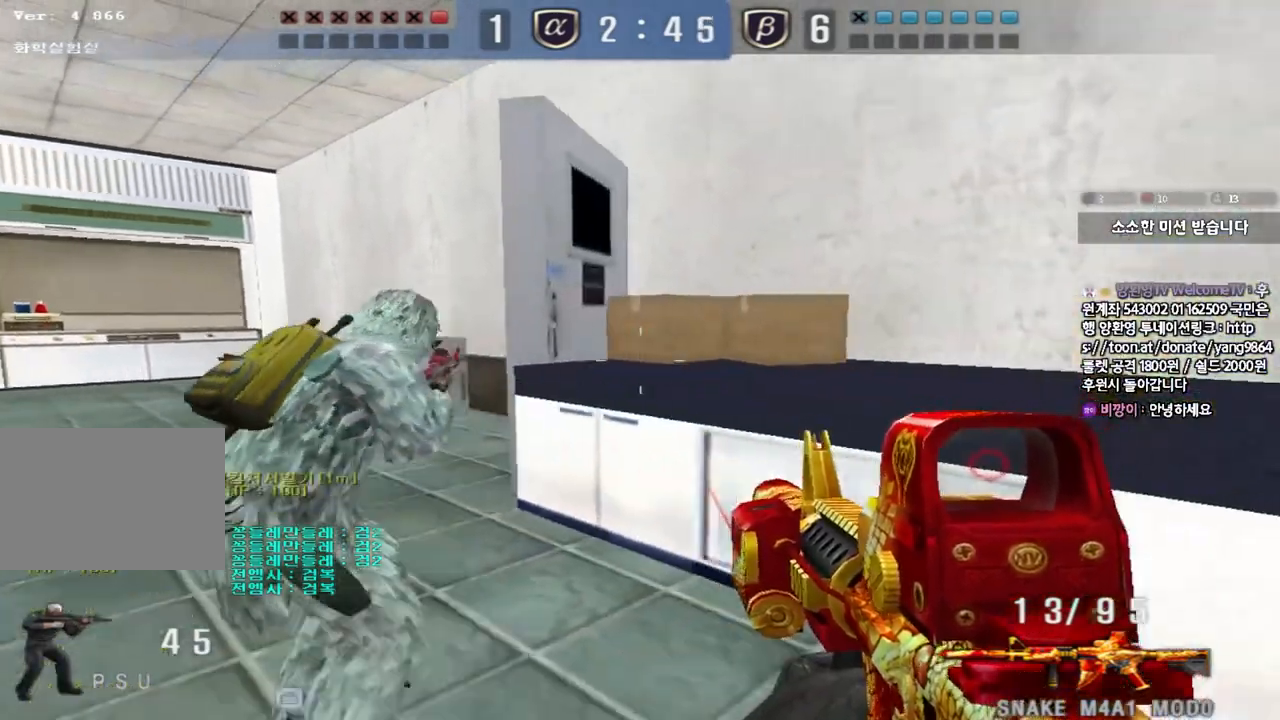
{"keys": ["a", "s"], "events": [[183, "d", "up"], [183, "shift", "down"], [283, "a", "down"], [450, "shift", "up"]]}
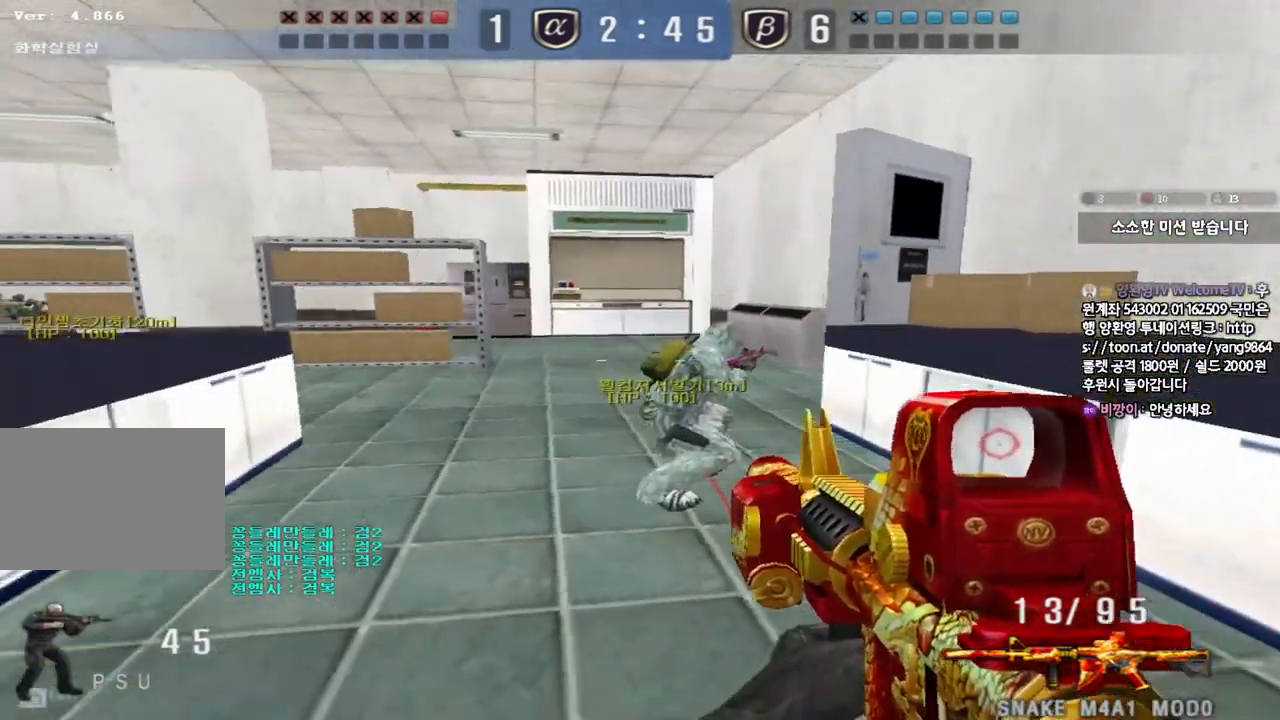
{"keys": []}
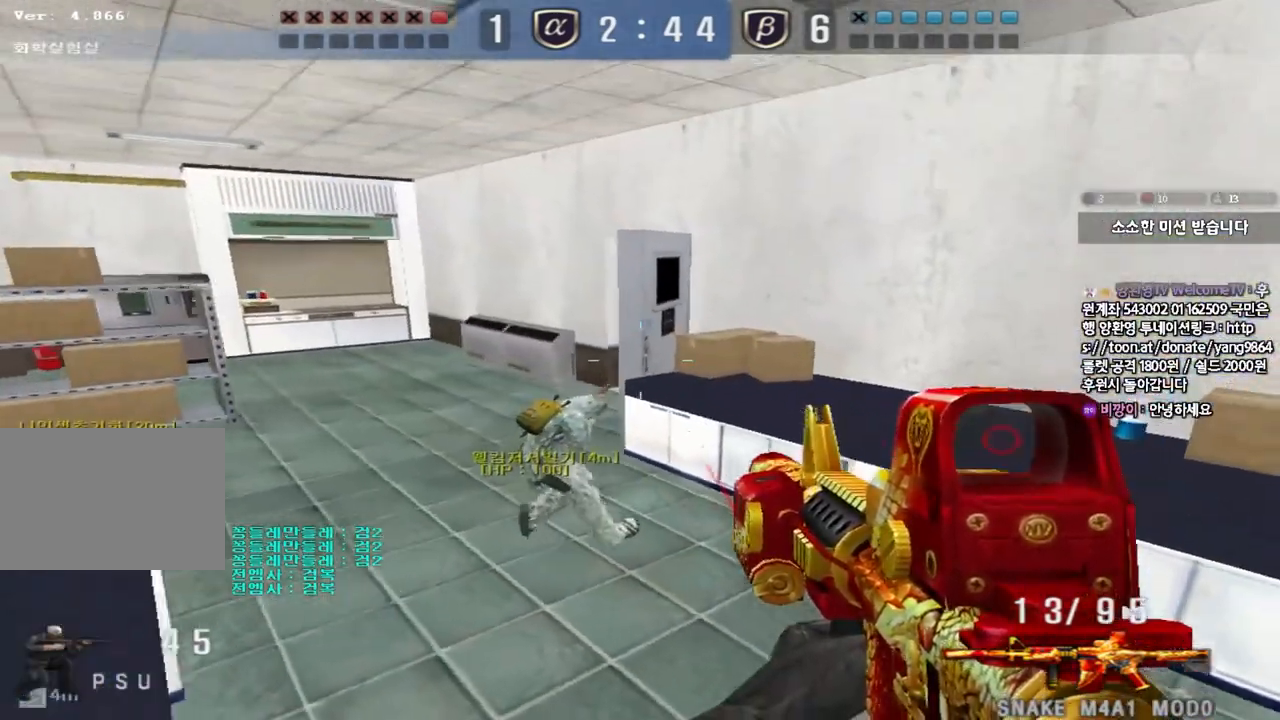
{"keys": [], "events": [[150, "a", "down"], [150, "w", "down"], [367, "a", "up"], [367, "w", "up"]]}
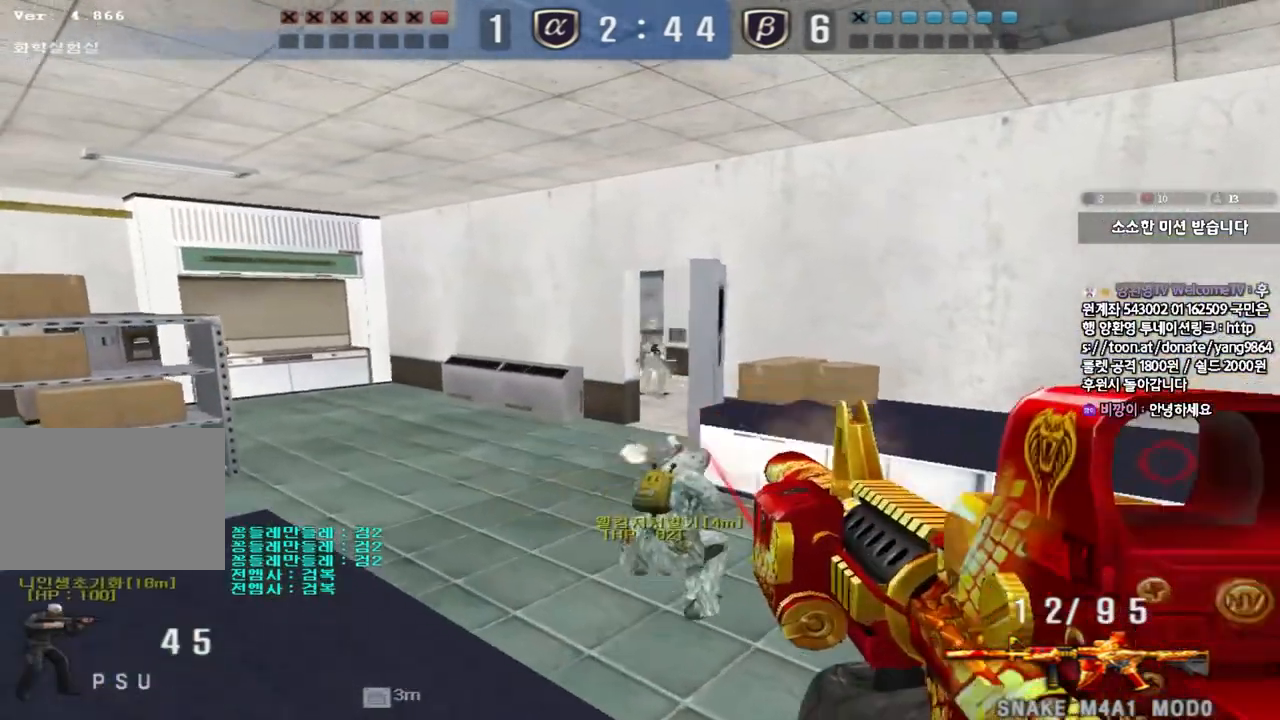
{"keys": ["a", "w"], "events": [[150, "a", "down"], [183, "w", "down"]]}
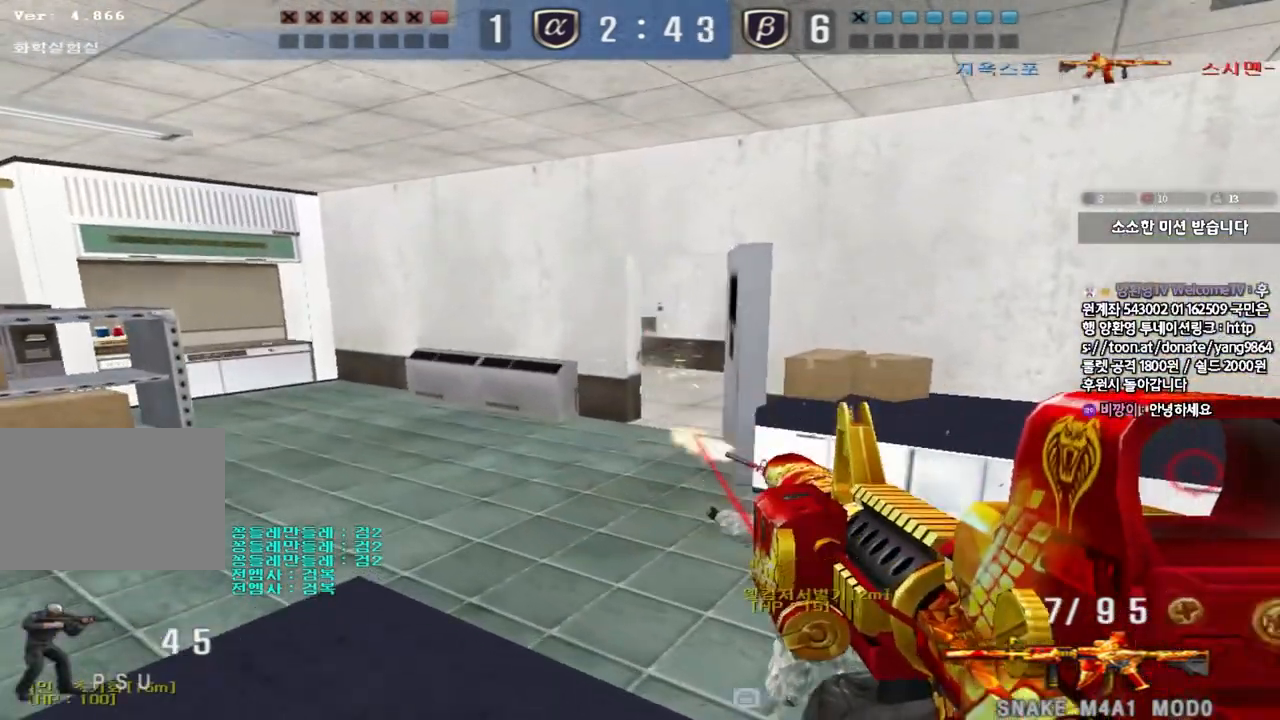
{"keys": [], "events": [[83, "shift", "down"], [83, "w", "up"], [100, "a", "up"], [117, "space", "down"], [233, "space", "up"], [250, "shift", "up"]]}